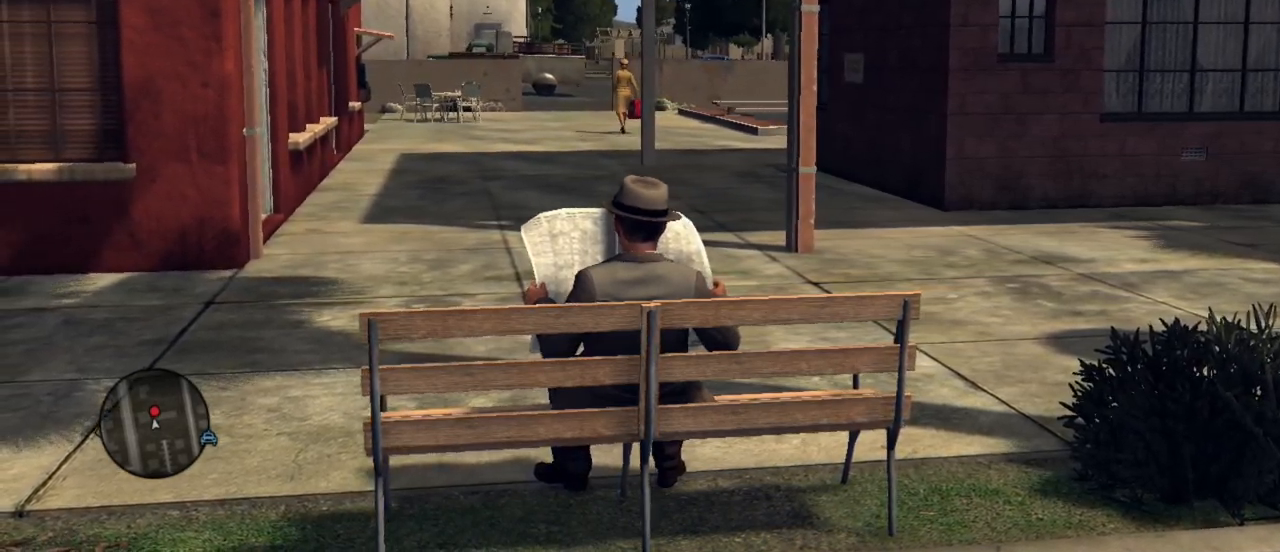
Gameplay with keyboard and mouse; each line is a JSON object with the keys and mouse buttons held at the frame after it. "events" lists presses ("down") and releases ("up") of "1", "2", "3", "4", "5", "a", "alt", "c", "caps_lock", "ctrl", "d", "e", "f", "g", "q", "r", "s", "shift", "space", "t", "tab", "v", "w", "x", "z", "mouse_left", "mouse_wheel" and "mouse_right" between this image and that frame as [ms after this image, input, new state], when the widget could be followed in between. "mouse_left", "mouse_wheel", "mouse_right" = the "left", "wheel", "right" buttons of the "mouse" list. No other keys are recorded. "wheel" means that the mouse wheel is clicked or scrolled. Not read: mouse_move.
{"keys": [], "mouse": ["right"], "events": [[483, "mouse_right", "down"]]}
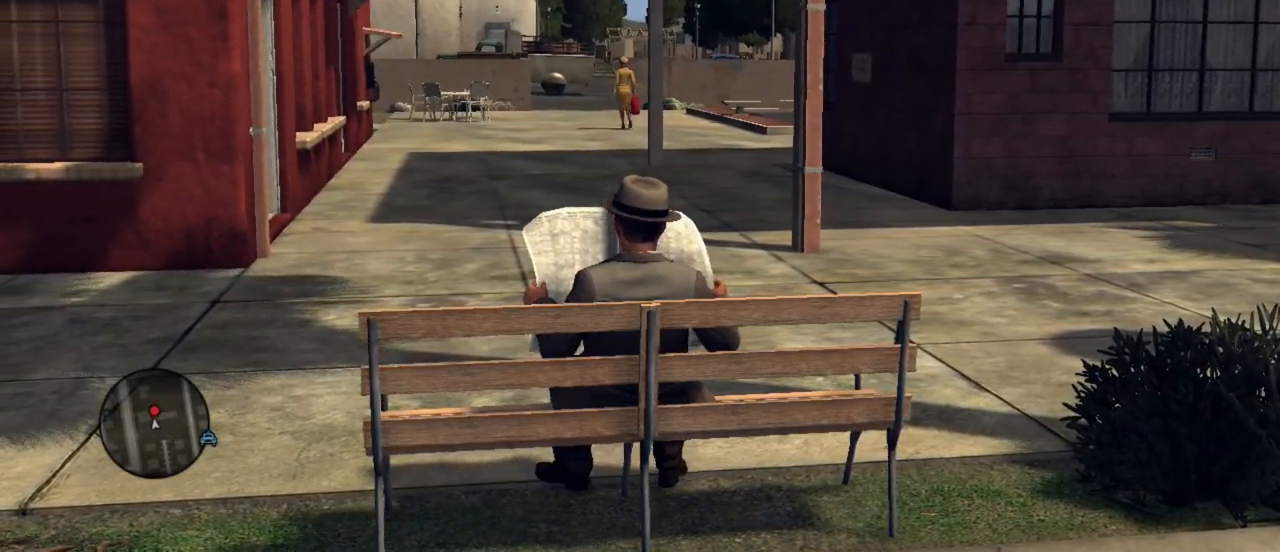
{"keys": [], "mouse": [], "events": [[117, "mouse_right", "up"]]}
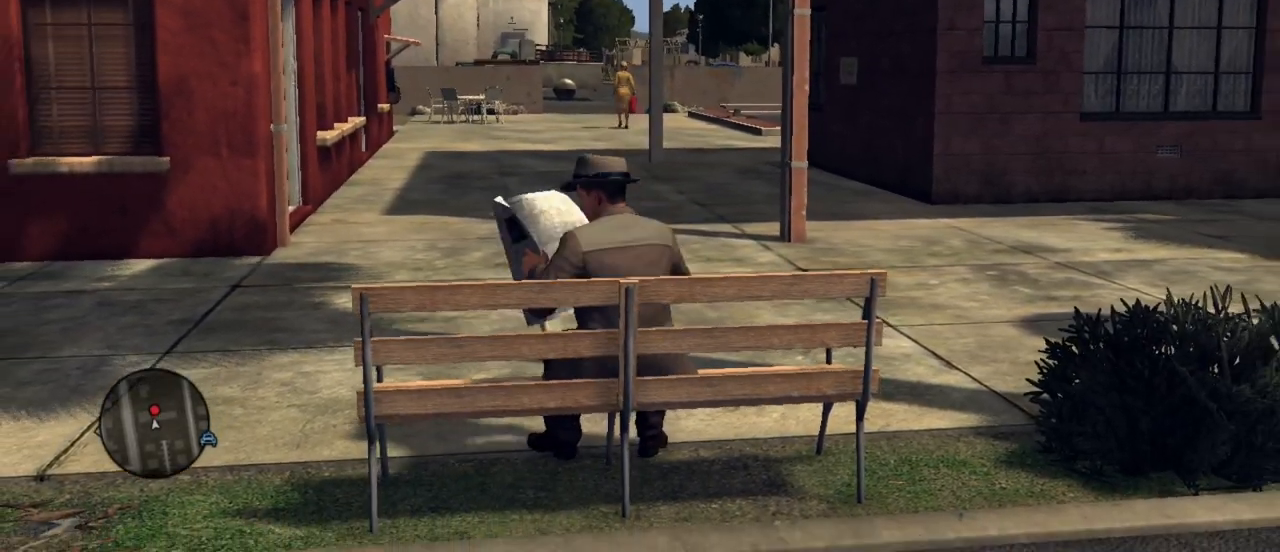
{"keys": [], "mouse": [], "events": []}
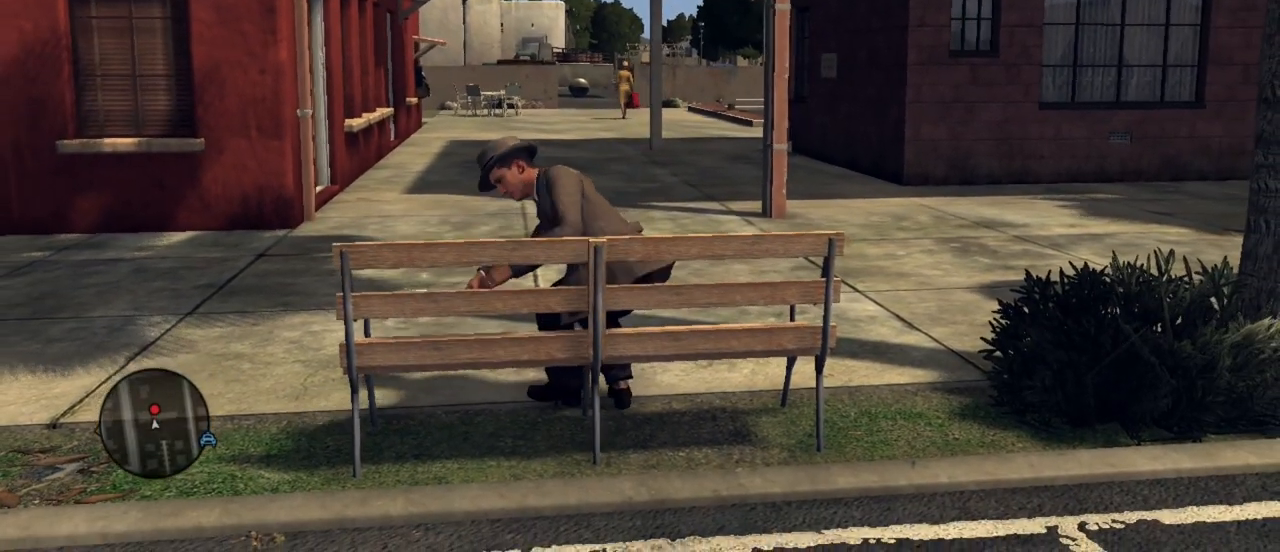
{"keys": [], "mouse": [], "events": []}
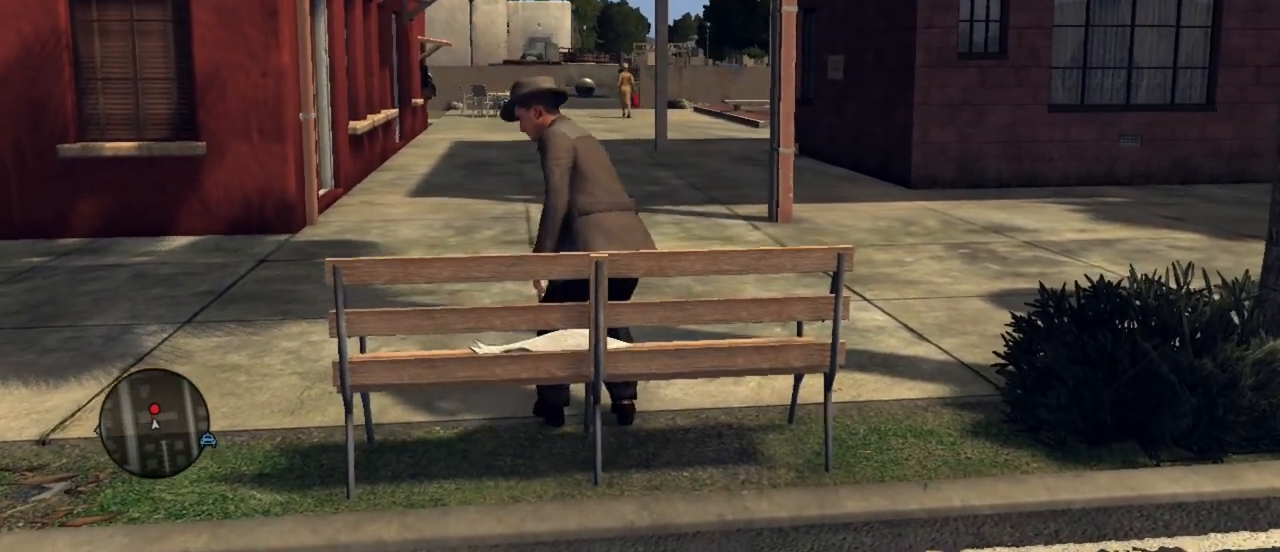
{"keys": [], "mouse": [], "events": []}
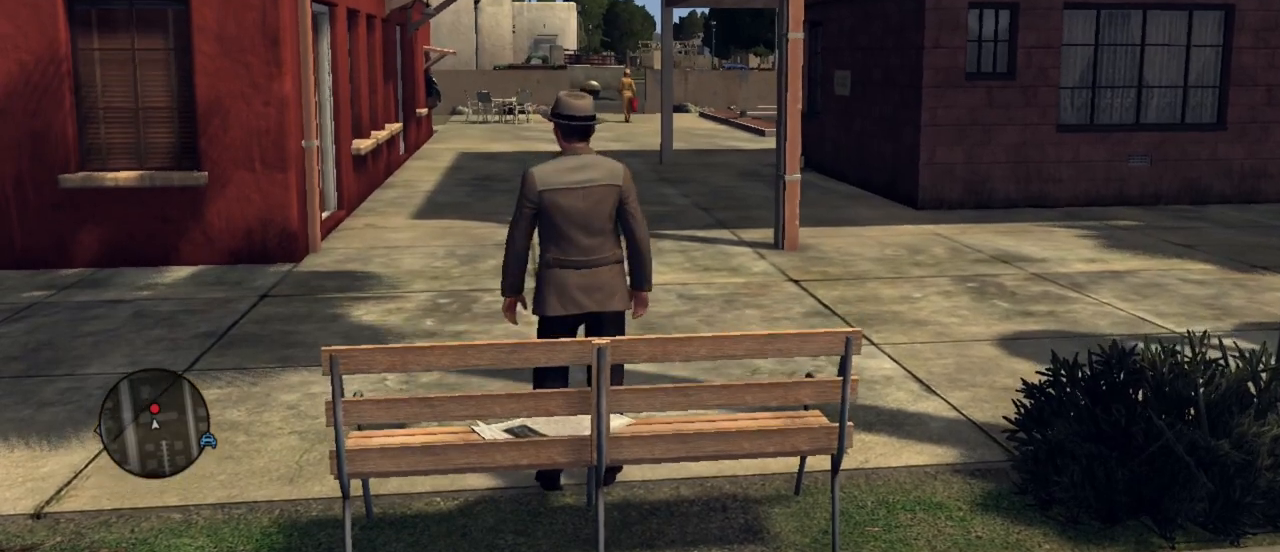
{"keys": [], "mouse": [], "events": []}
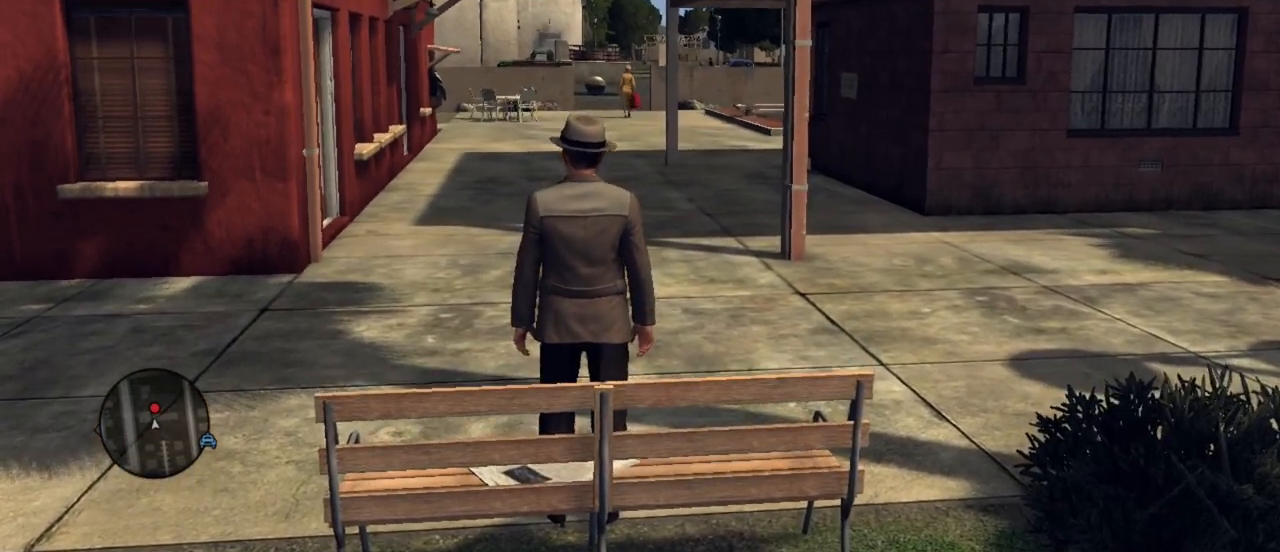
{"keys": ["a"], "mouse": [], "events": [[67, "w", "down"], [200, "a", "down"], [300, "w", "up"]]}
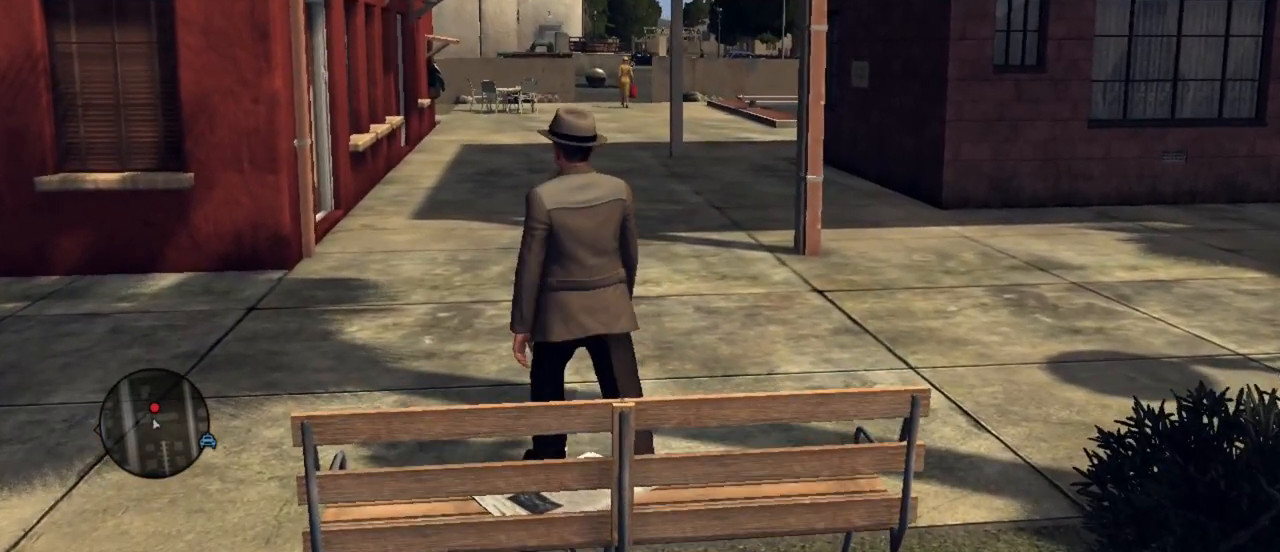
{"keys": ["a", "w"], "mouse": [], "events": [[317, "w", "down"]]}
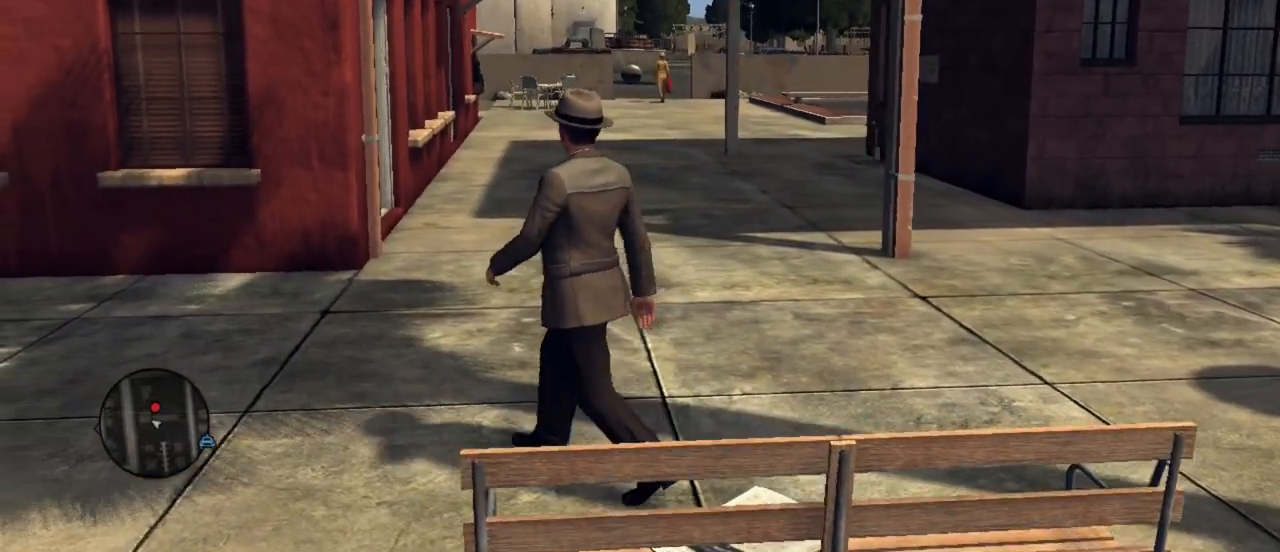
{"keys": ["w"], "mouse": [], "events": [[333, "a", "up"]]}
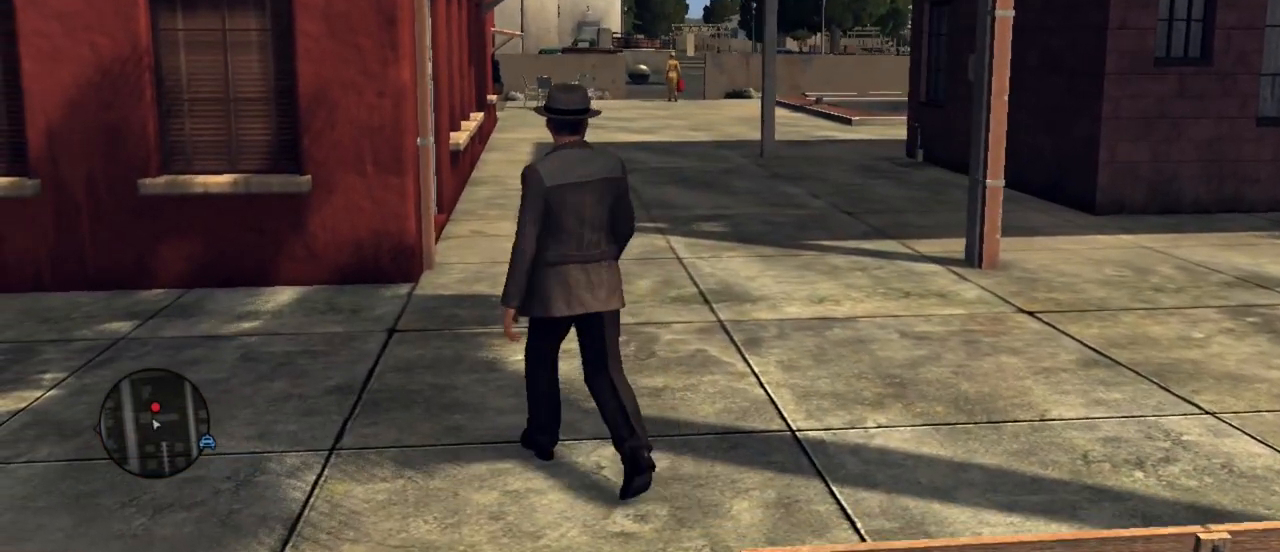
{"keys": ["w"], "mouse": [], "events": []}
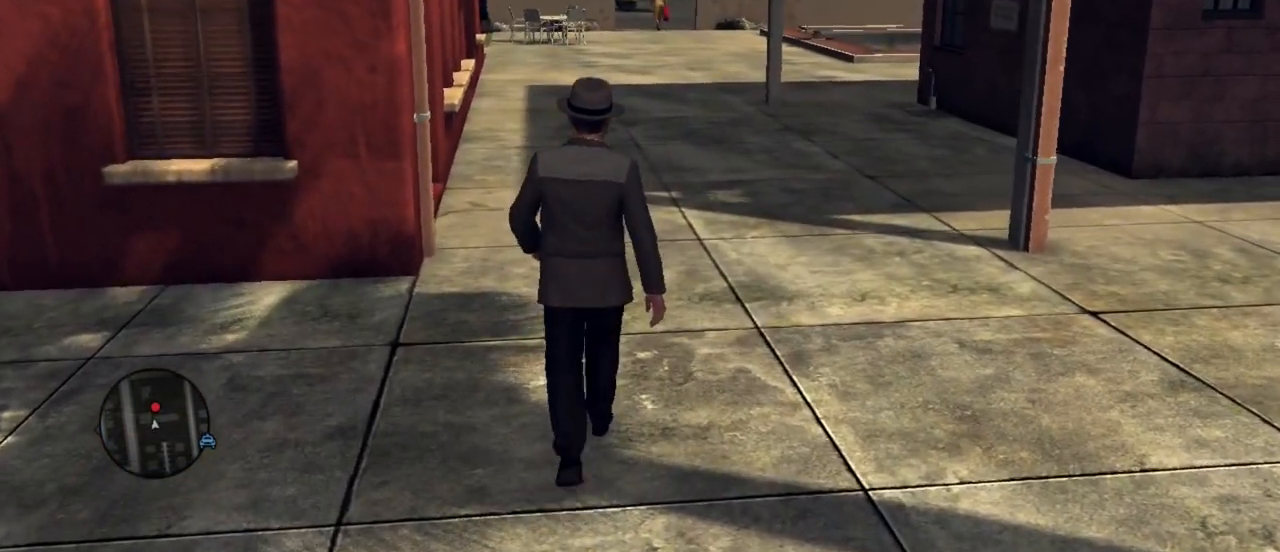
{"keys": ["w"], "mouse": [], "events": []}
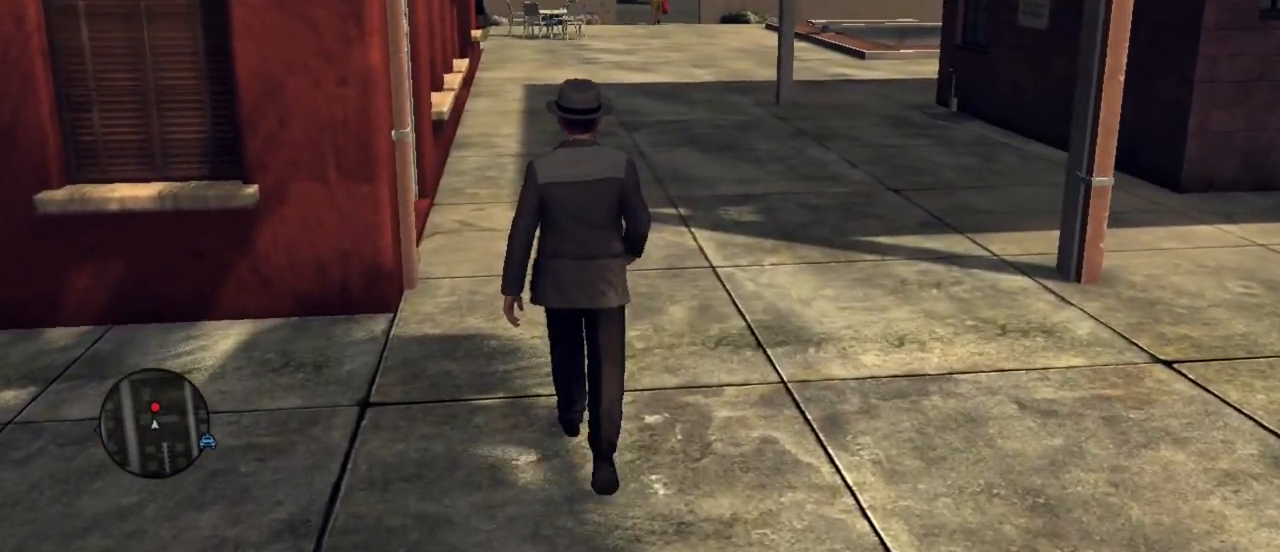
{"keys": ["w"], "mouse": [], "events": []}
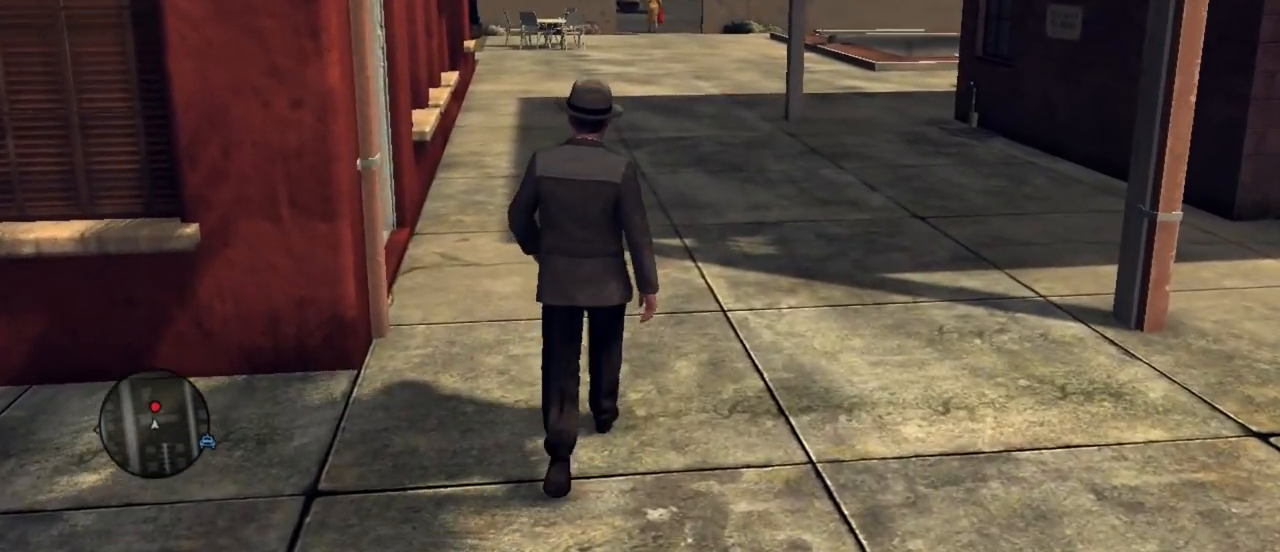
{"keys": ["w"], "mouse": [], "events": []}
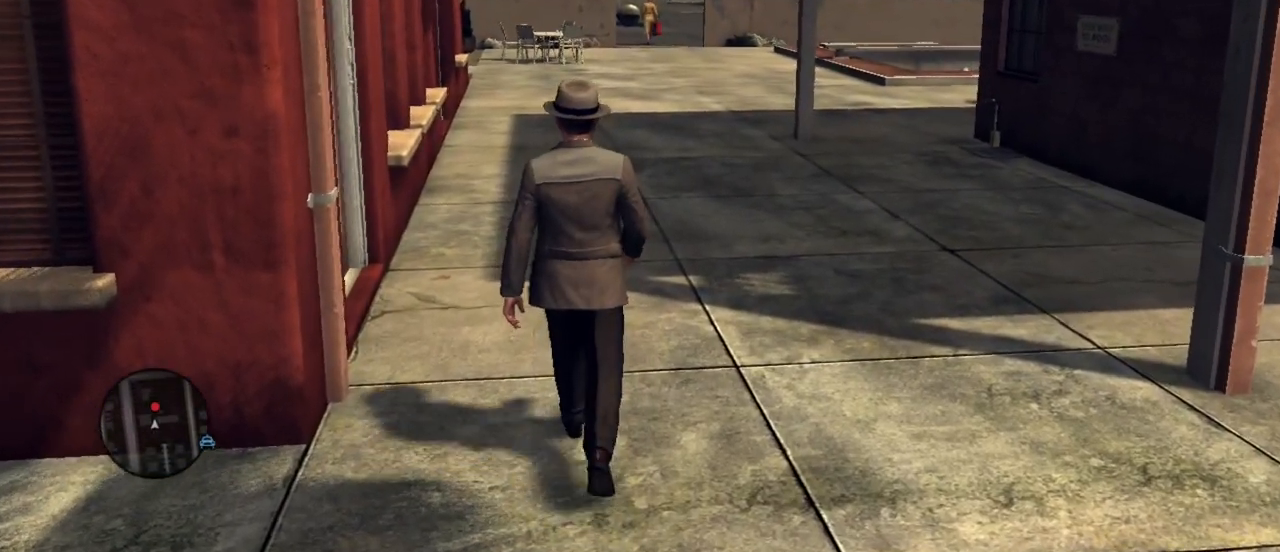
{"keys": ["w"], "mouse": [], "events": []}
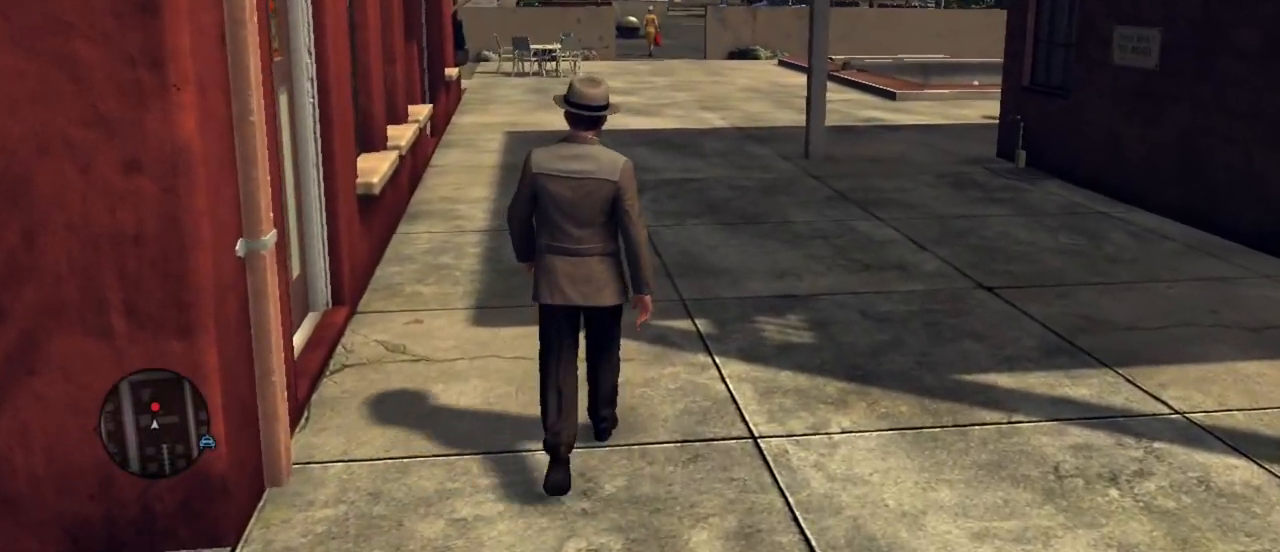
{"keys": ["w"], "mouse": [], "events": [[133, "x", "down"], [233, "x", "up"]]}
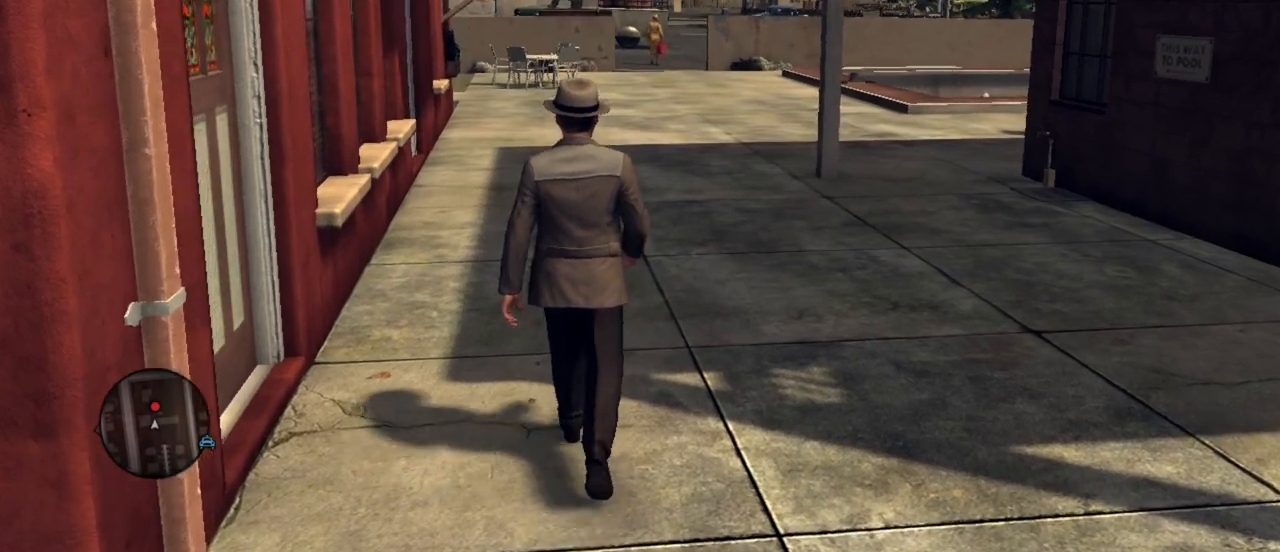
{"keys": ["w"], "mouse": [], "events": []}
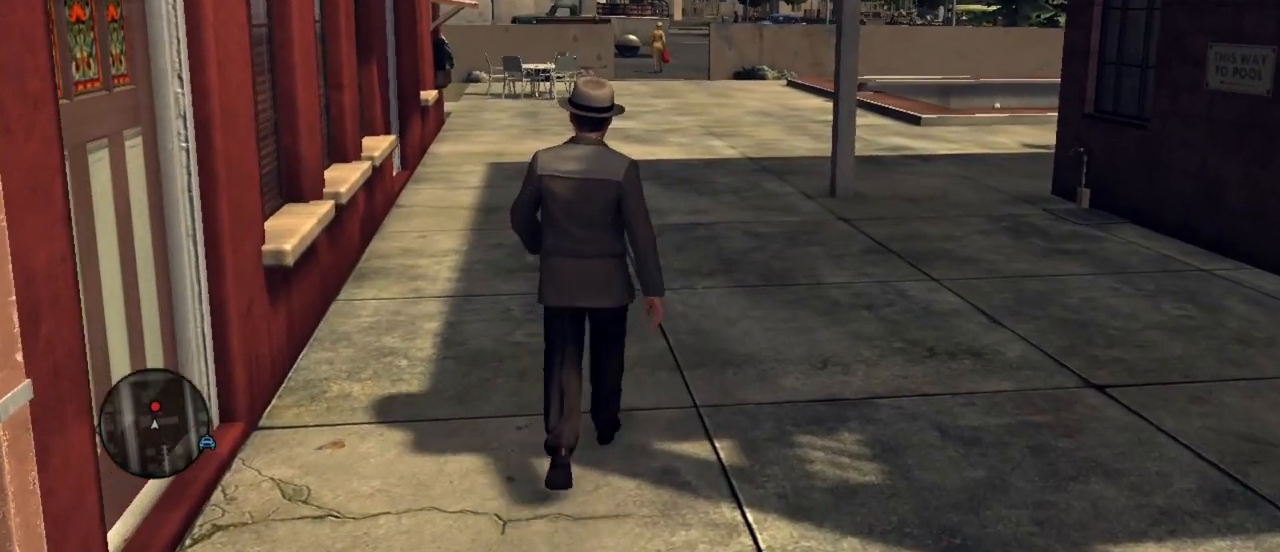
{"keys": ["w"], "mouse": [], "events": []}
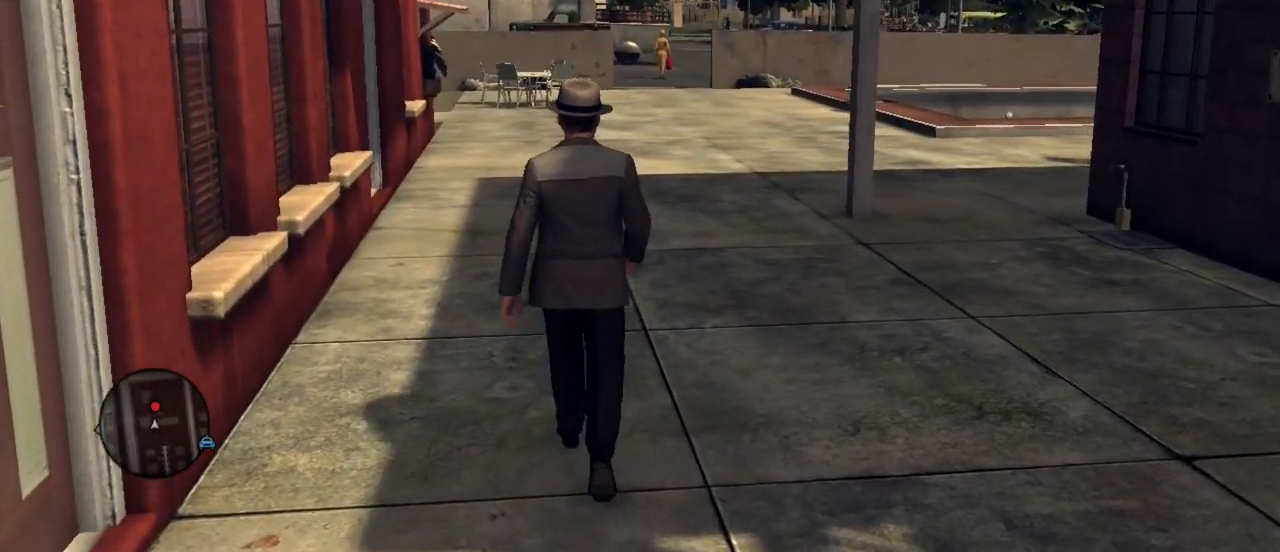
{"keys": ["w"], "mouse": [], "events": []}
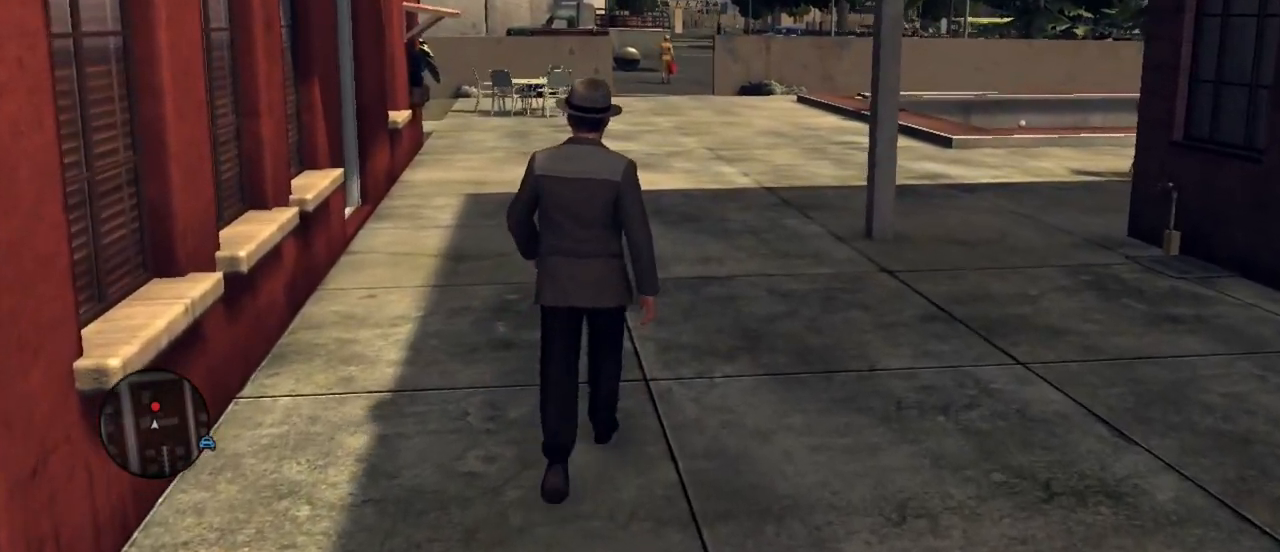
{"keys": ["w"], "mouse": [], "events": []}
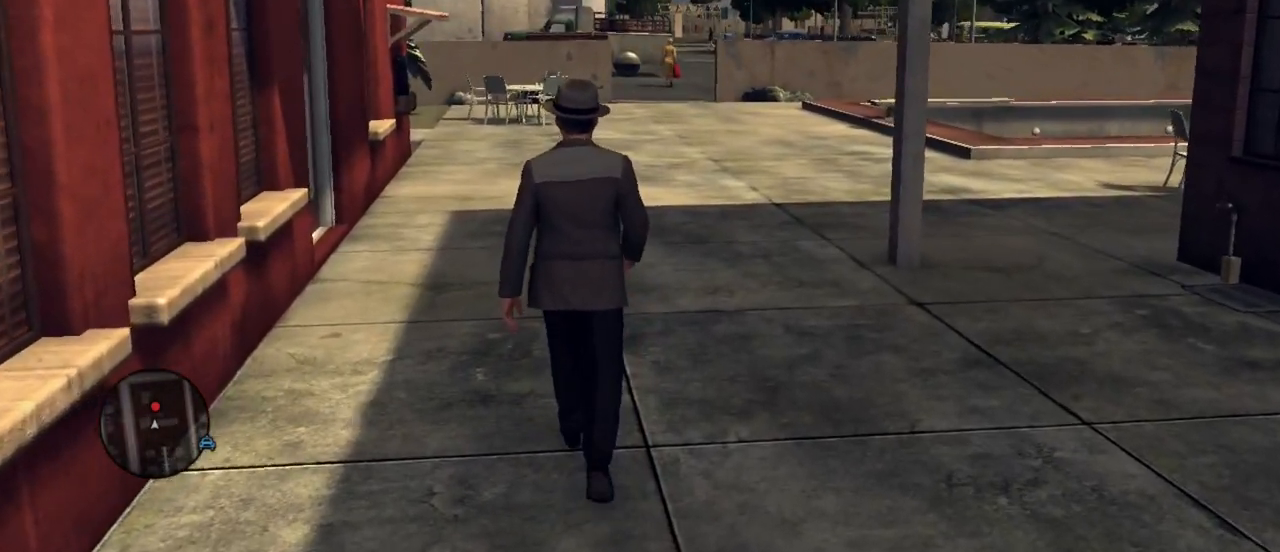
{"keys": ["w"], "mouse": [], "events": []}
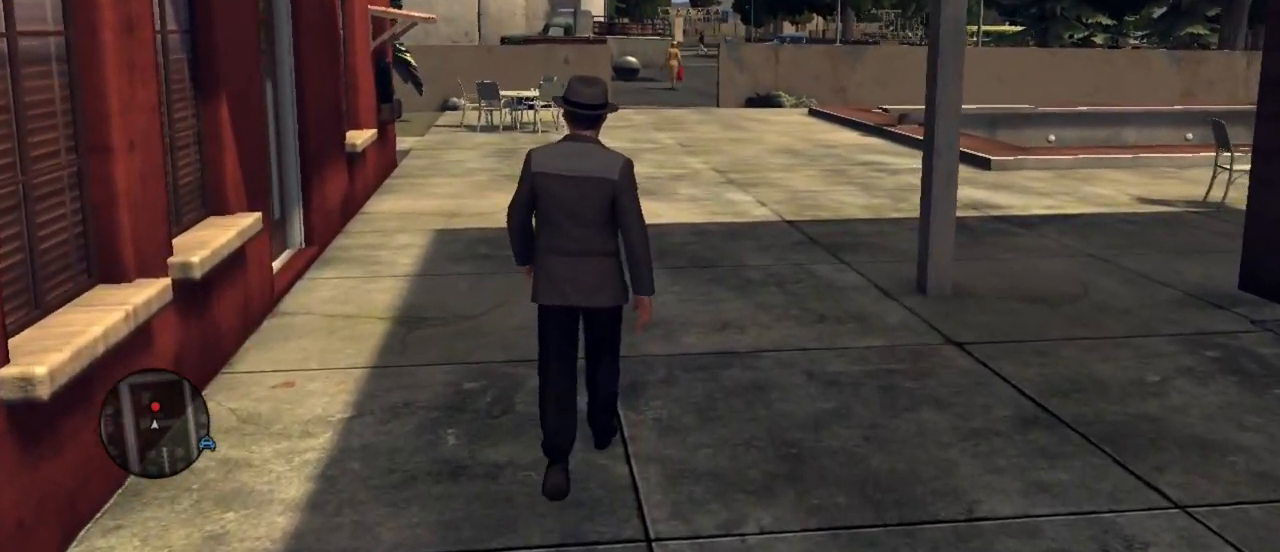
{"keys": ["w"], "mouse": [], "events": []}